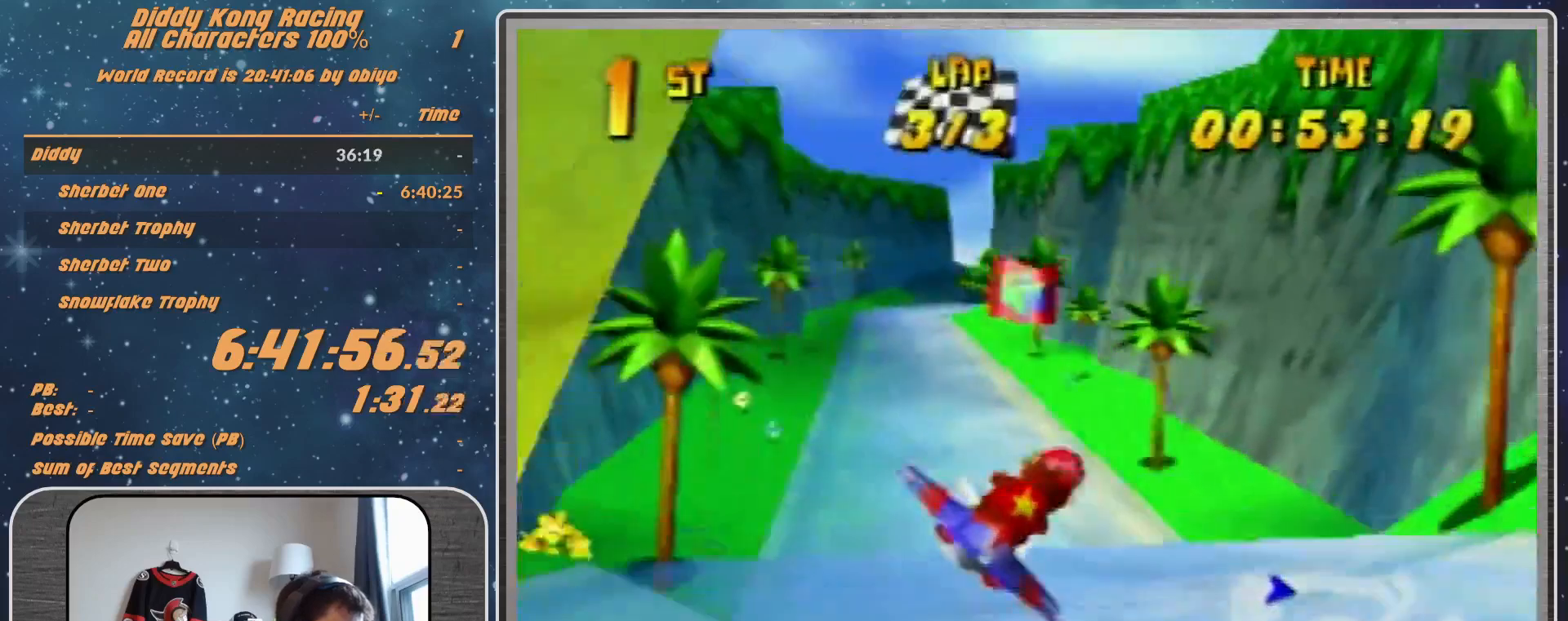
Gameplay with a controller (Nintendo layout); each line is a JSON object with the inputs held at the frame after it. "events" lists button and stick changes between this image and that frame as [ms after this image, input, new state], when the widget could be followed in between. Not read: L1 L3 R3.
{"buttons": [], "left_stick": "left", "events": [[133, "R1", "up"], [300, "R1", "down"], [367, "R1", "up"]]}
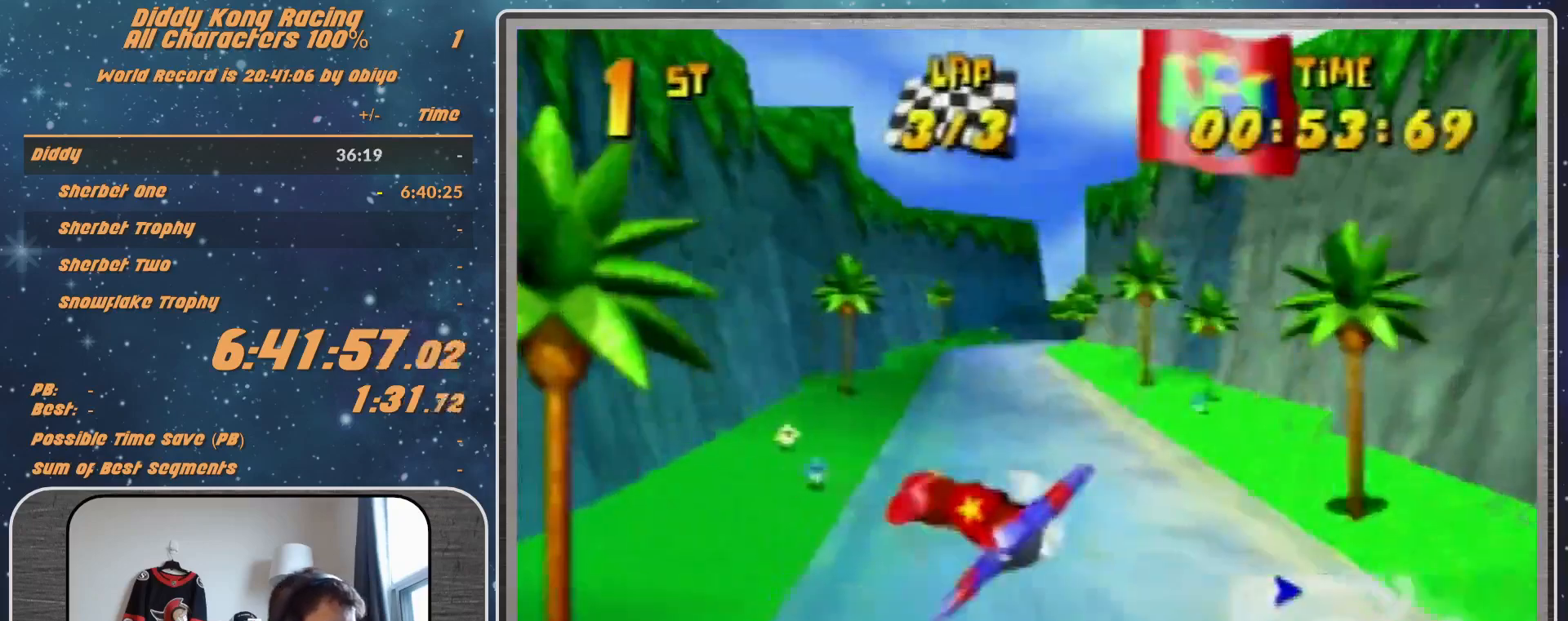
{"buttons": ["R1"], "left_stick": "up-right", "events": [[100, "left_stick", "up-right"], [133, "R1", "down"], [267, "R1", "up"], [367, "R1", "down"]]}
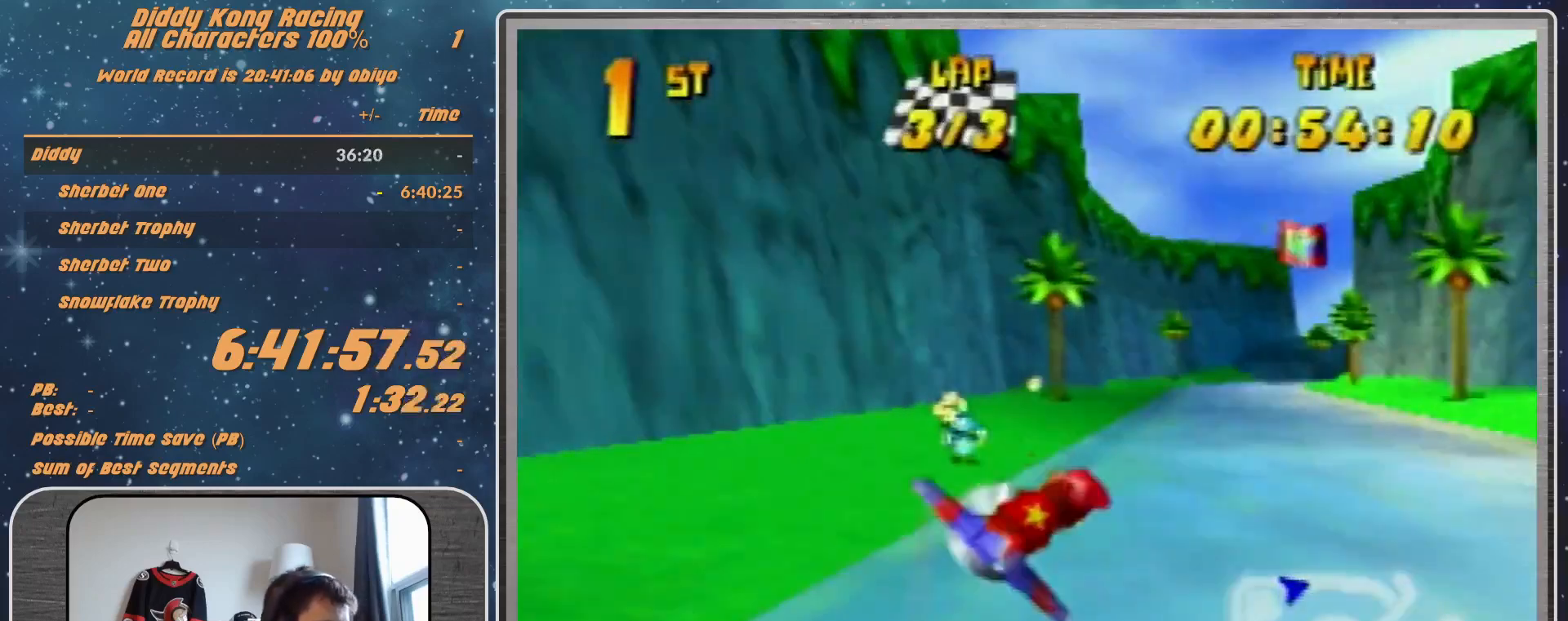
{"buttons": ["R1"], "left_stick": "right", "events": [[100, "R1", "up"], [100, "left_stick", "center"], [233, "left_stick", "right"], [467, "R1", "down"]]}
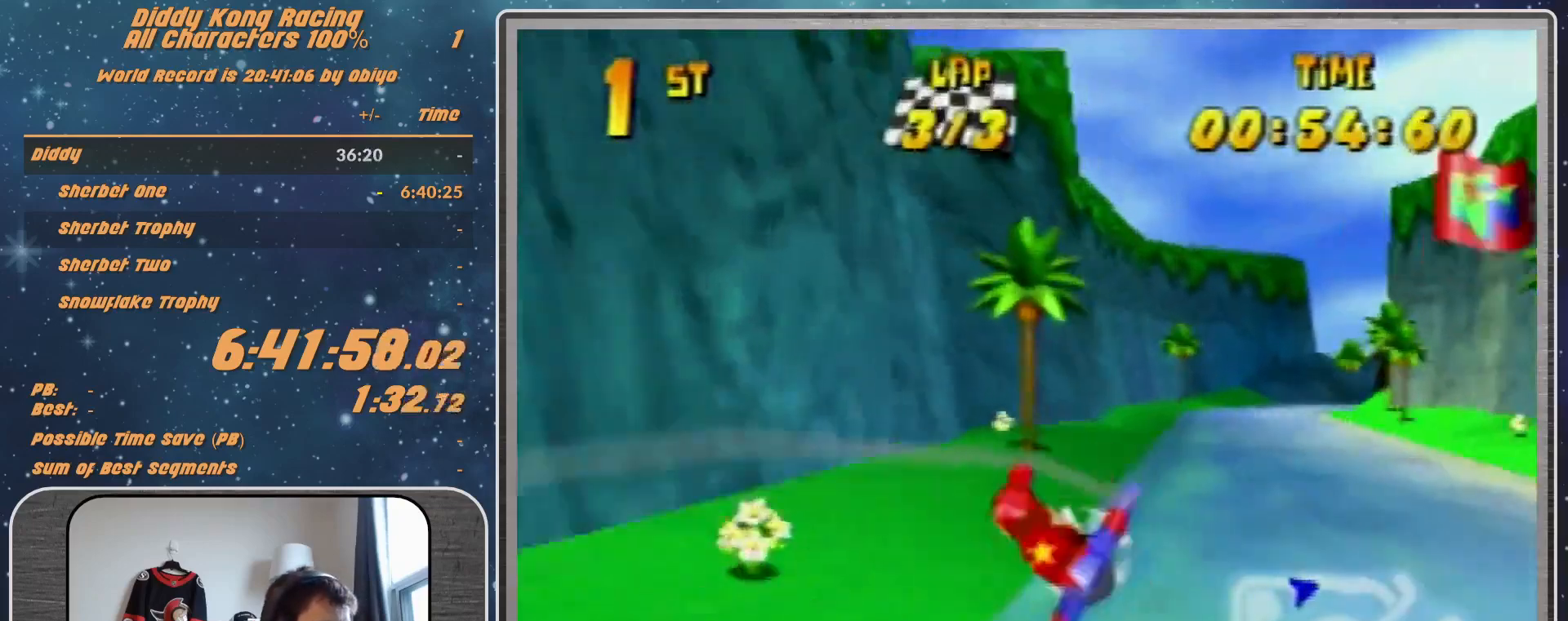
{"buttons": ["R1"], "left_stick": "right", "events": [[67, "R1", "up"], [233, "R1", "down"], [333, "R1", "up"], [500, "R1", "down"]]}
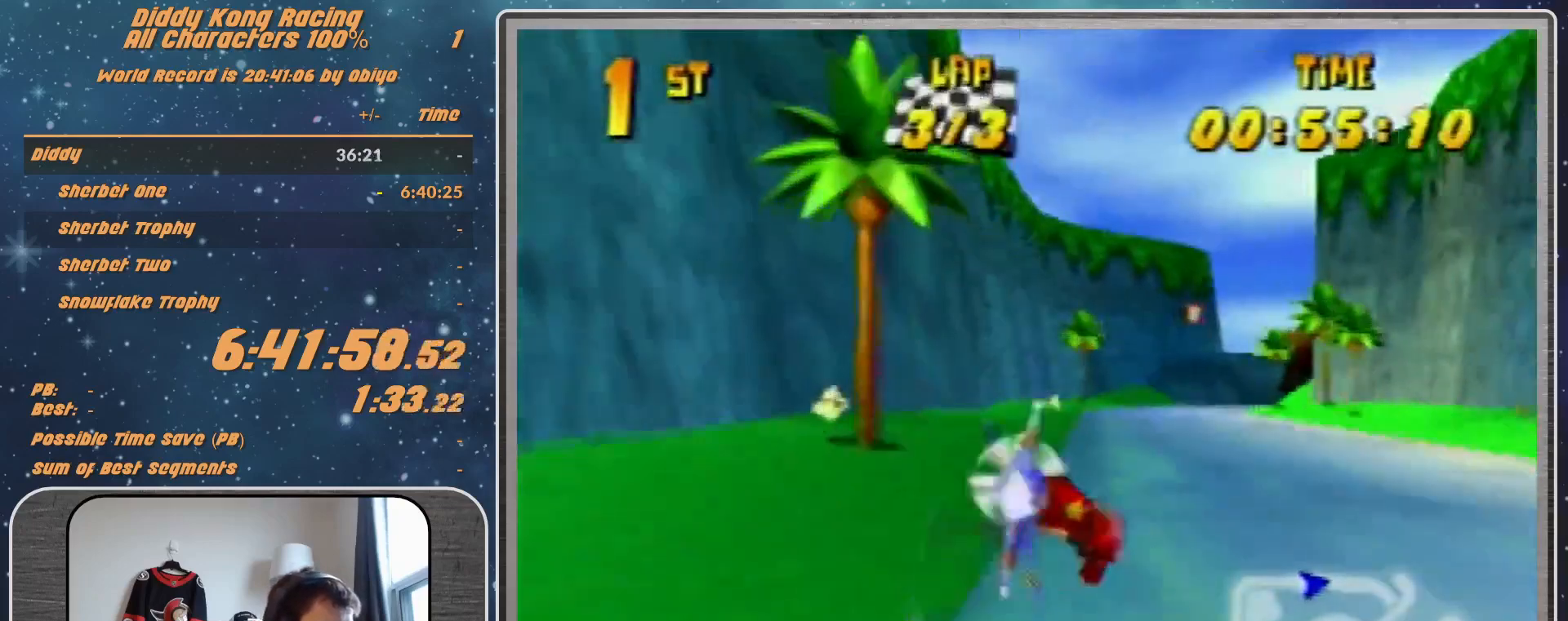
{"buttons": ["R1"], "left_stick": "right", "events": [[100, "R1", "up"], [267, "R1", "down"]]}
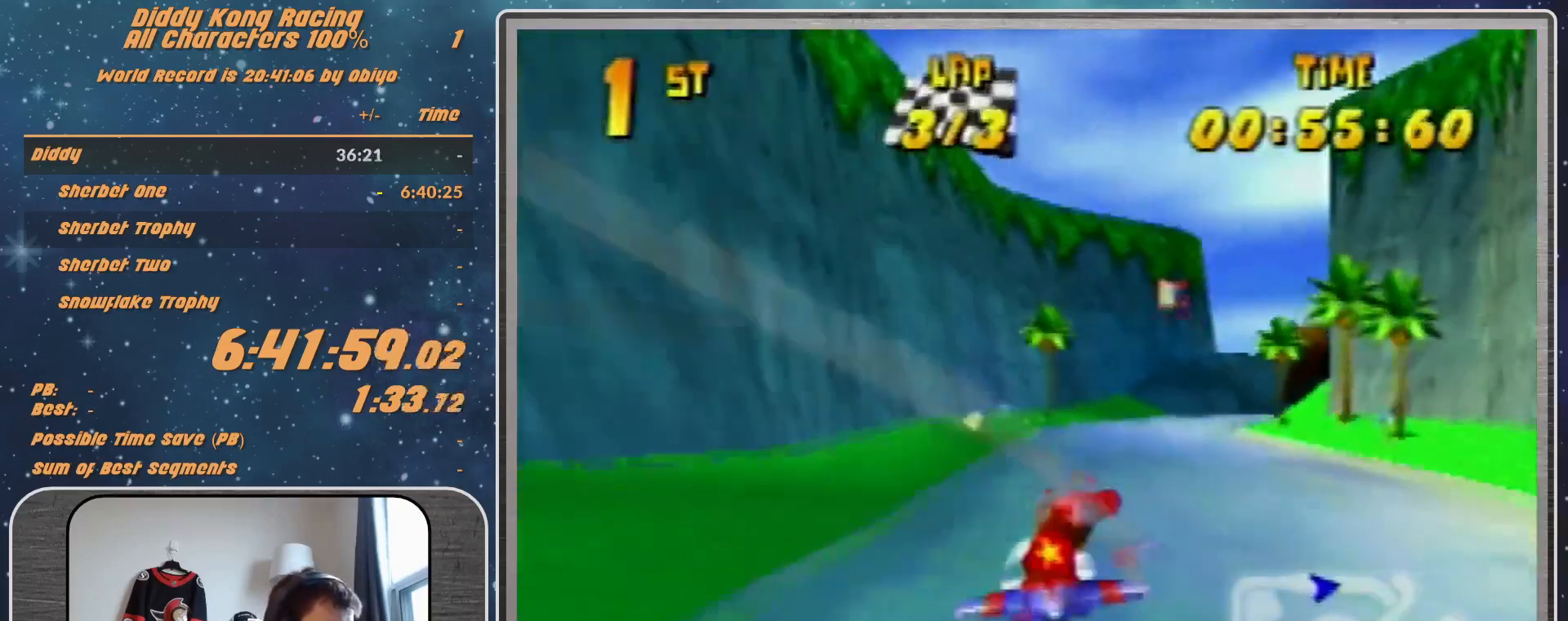
{"buttons": [], "left_stick": "right", "events": [[333, "R1", "up"]]}
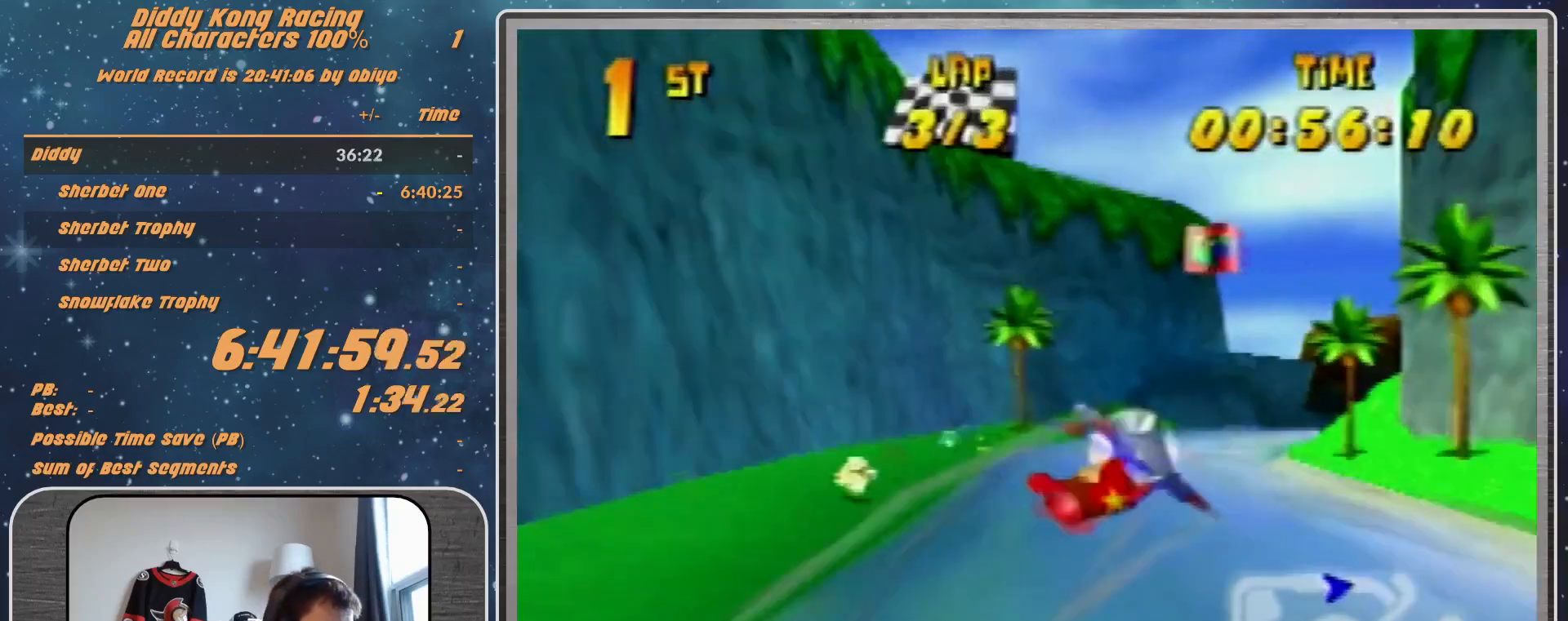
{"buttons": ["R1"], "left_stick": "right", "events": [[167, "R1", "down"]]}
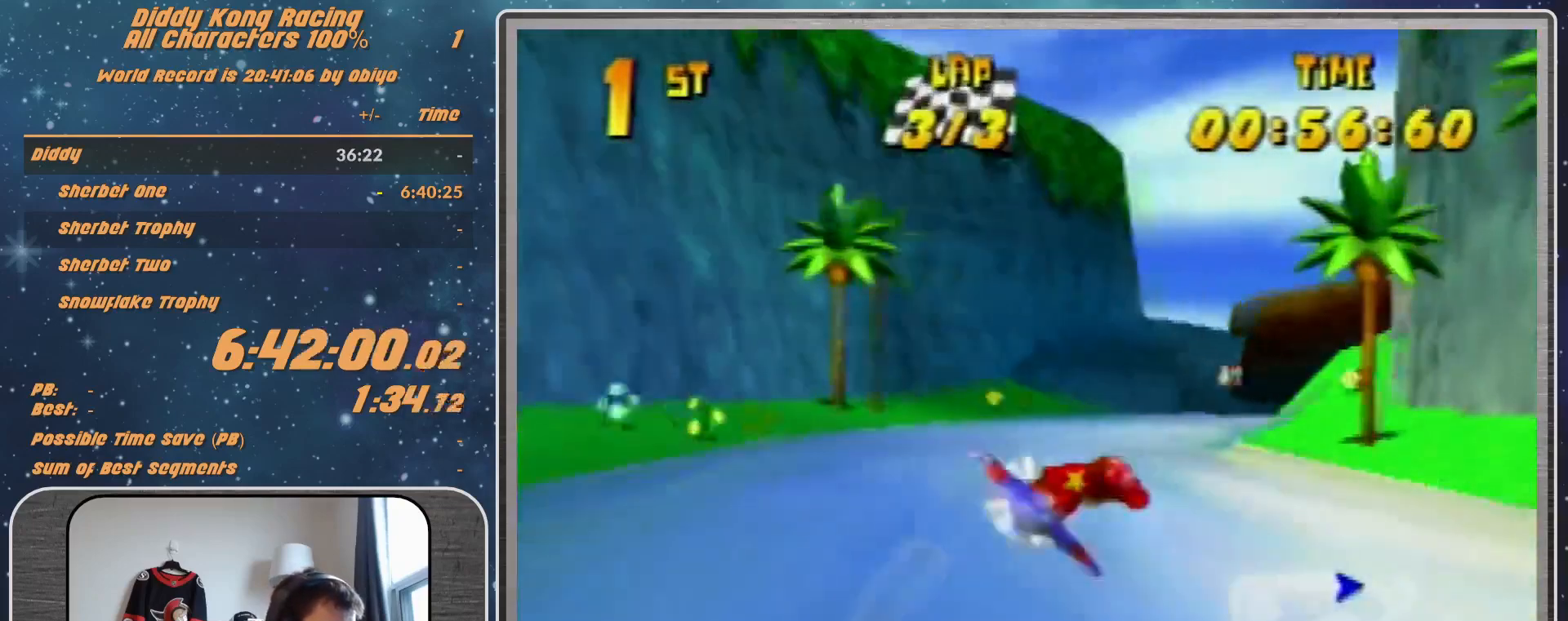
{"buttons": ["R1"], "left_stick": "right", "events": [[67, "left_stick", "up-right"], [300, "left_stick", "right"]]}
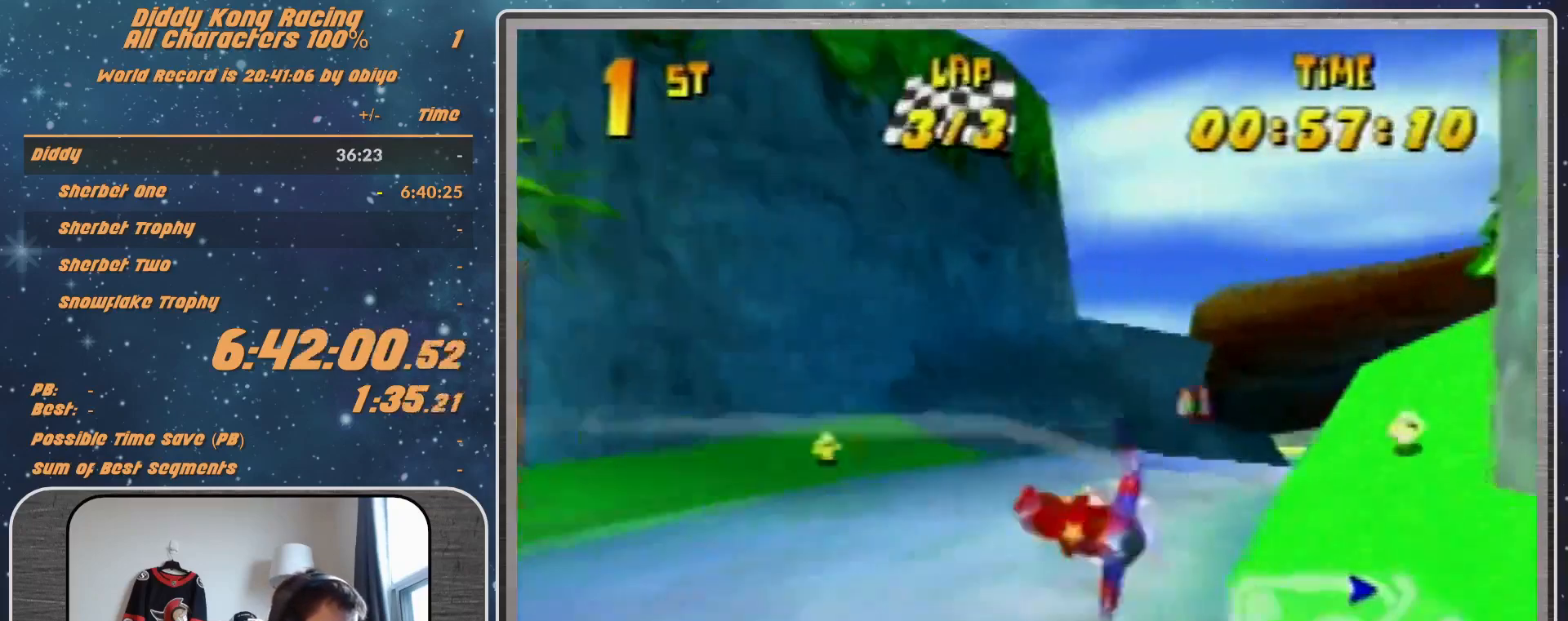
{"buttons": [], "left_stick": "right", "events": [[133, "B", "down"], [233, "B", "up"], [233, "R1", "up"], [300, "R1", "down"], [467, "R1", "up"]]}
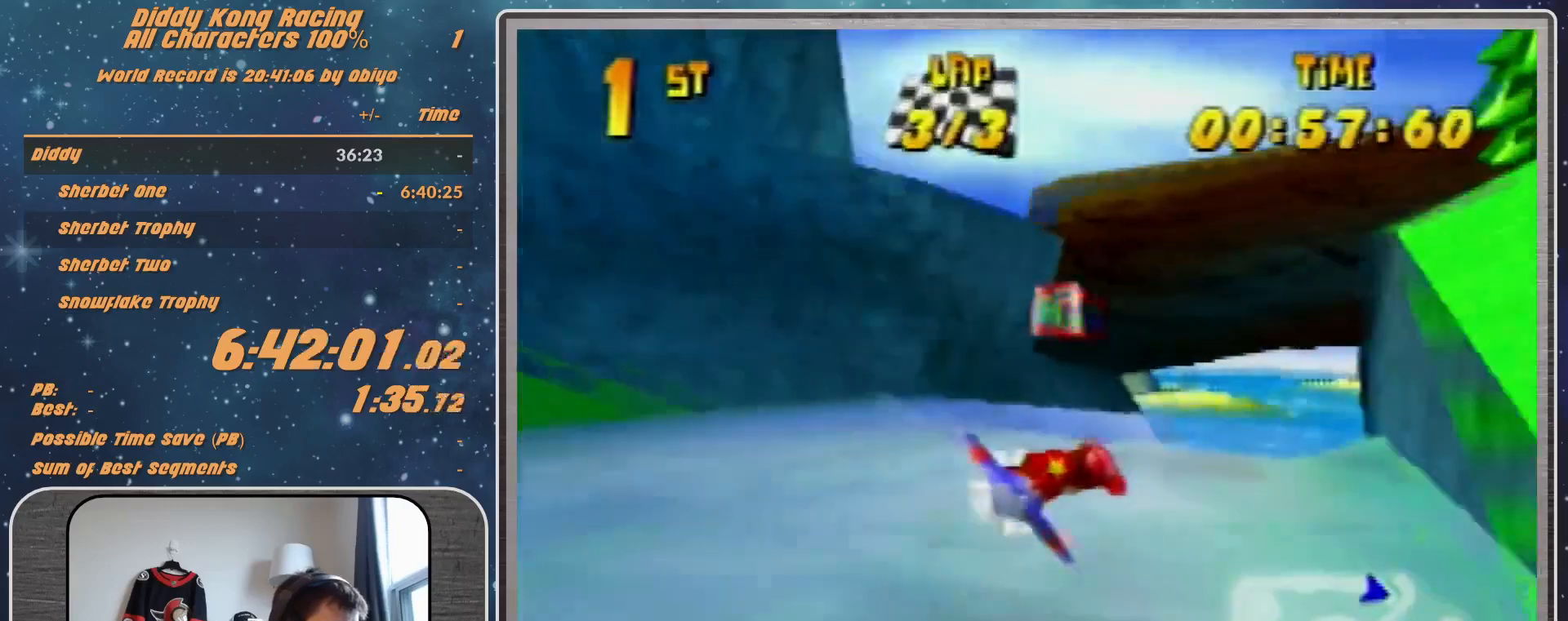
{"buttons": ["R1"], "left_stick": "right", "events": [[67, "R1", "down"]]}
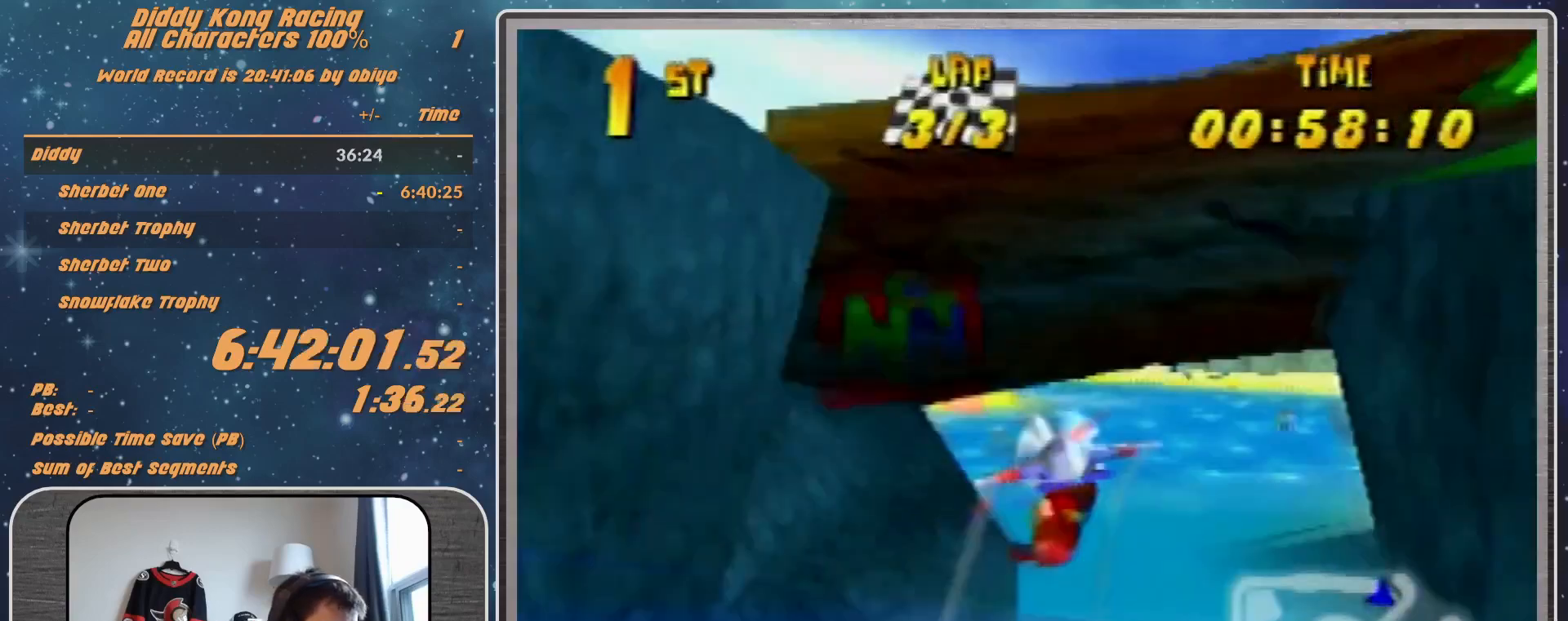
{"buttons": ["R1"], "left_stick": "right", "events": [[167, "B", "down"], [367, "B", "up"], [367, "R1", "up"], [467, "R1", "down"]]}
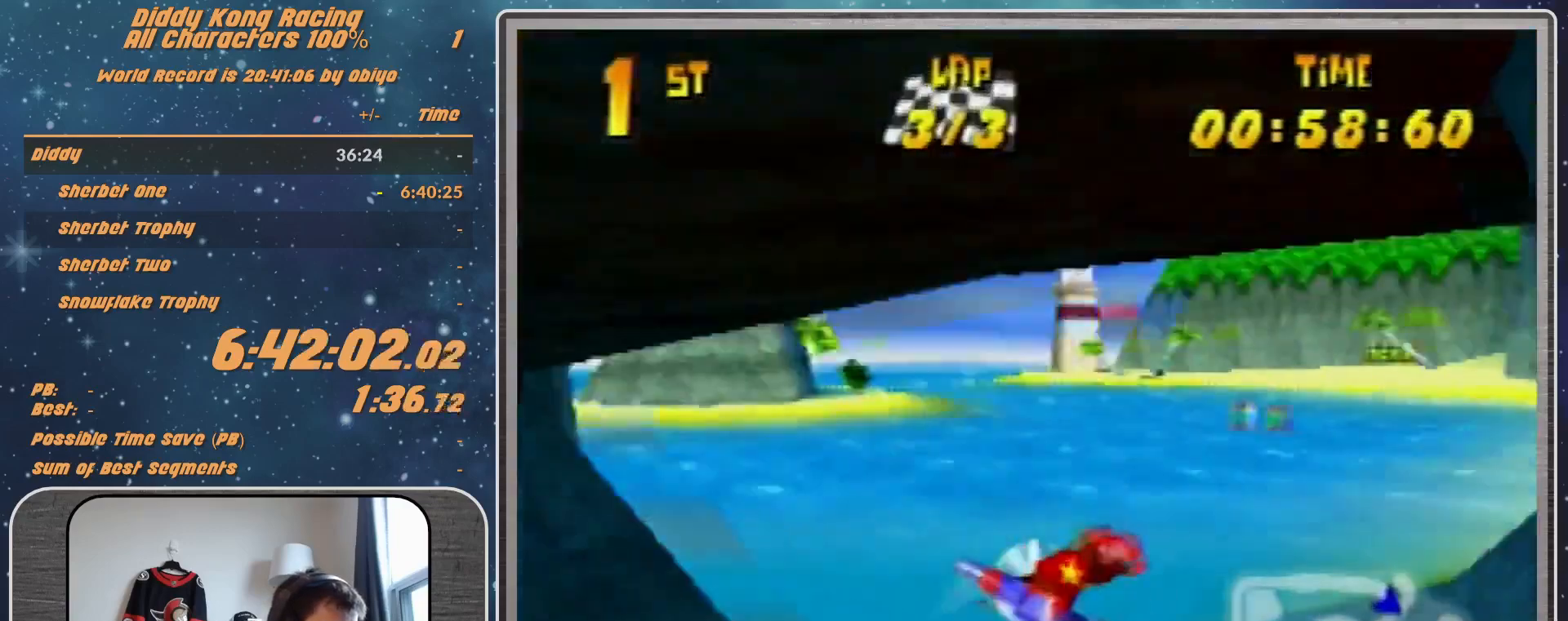
{"buttons": ["R1"], "left_stick": "right", "events": [[67, "R1", "up"], [133, "R1", "down"], [267, "R1", "up"], [433, "R1", "down"]]}
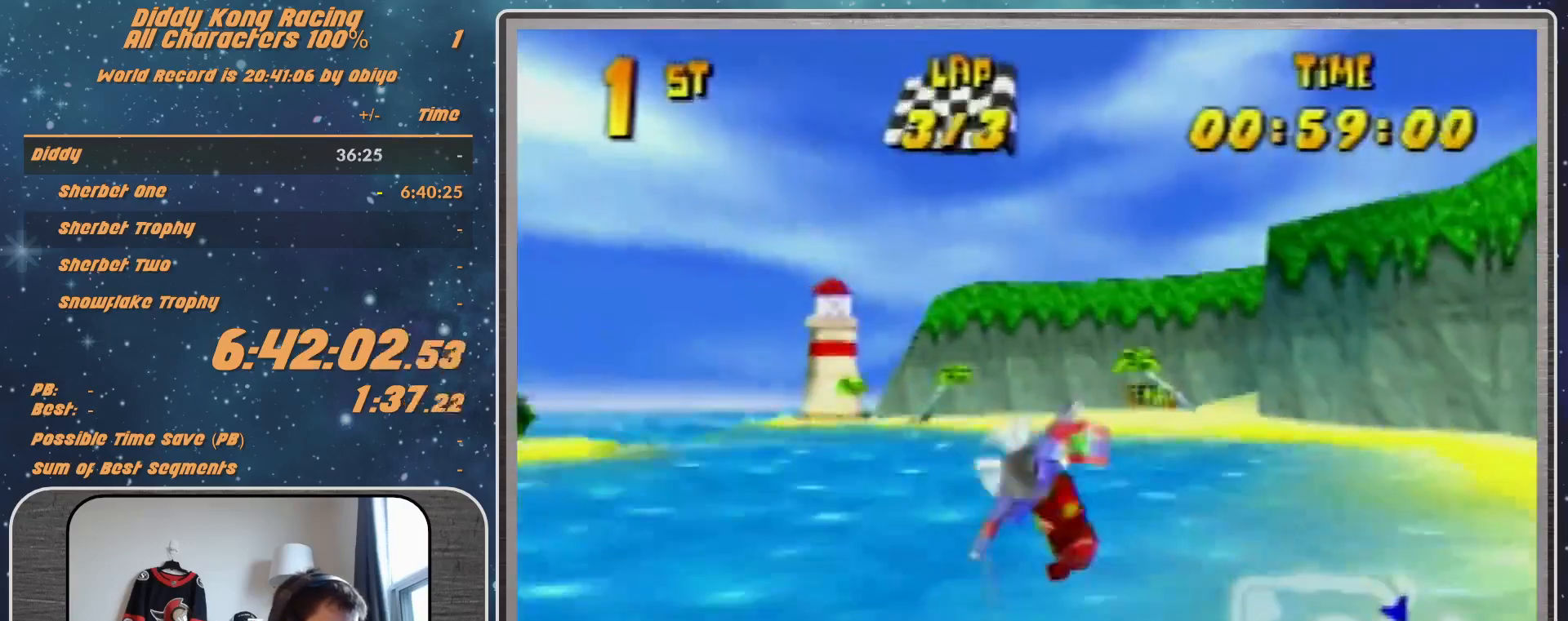
{"buttons": [], "left_stick": "right", "events": [[67, "R1", "up"], [167, "R1", "down"], [400, "R1", "up"]]}
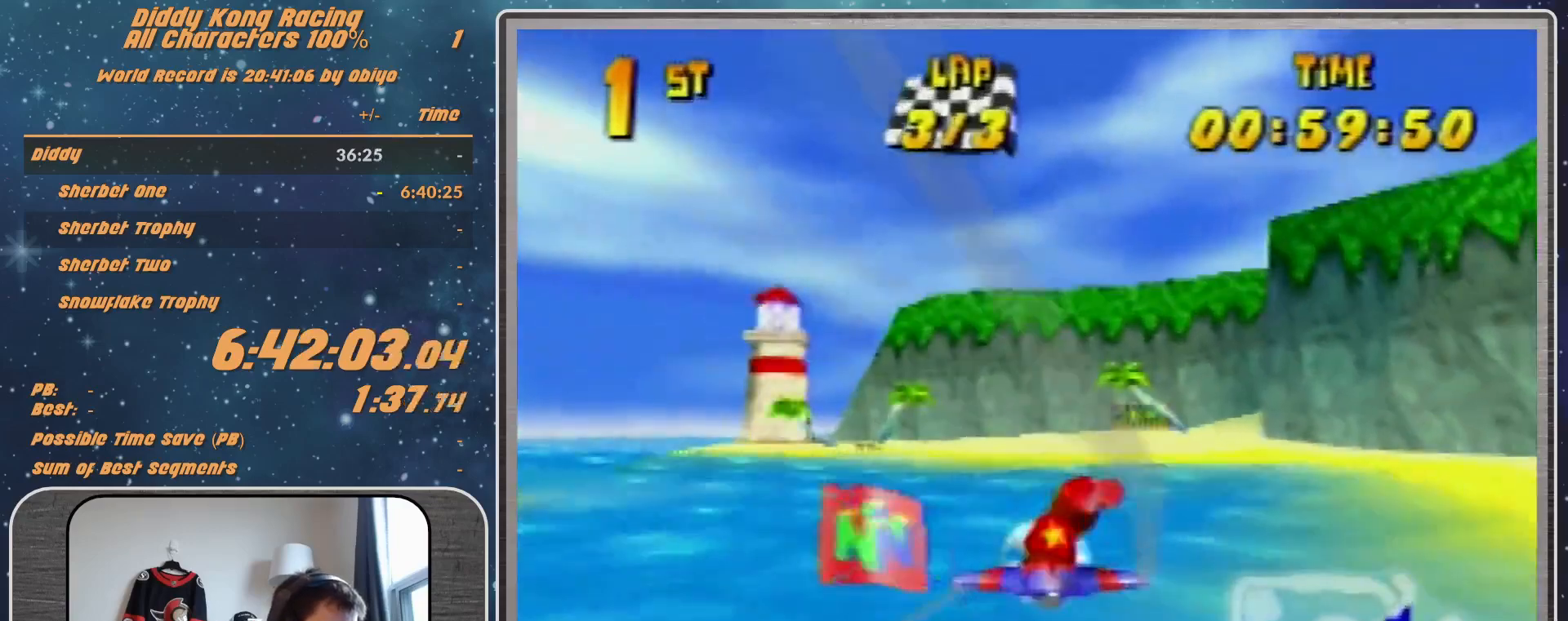
{"buttons": ["R1"], "left_stick": "right", "events": [[100, "R1", "down"], [233, "R1", "up"], [333, "R1", "down"]]}
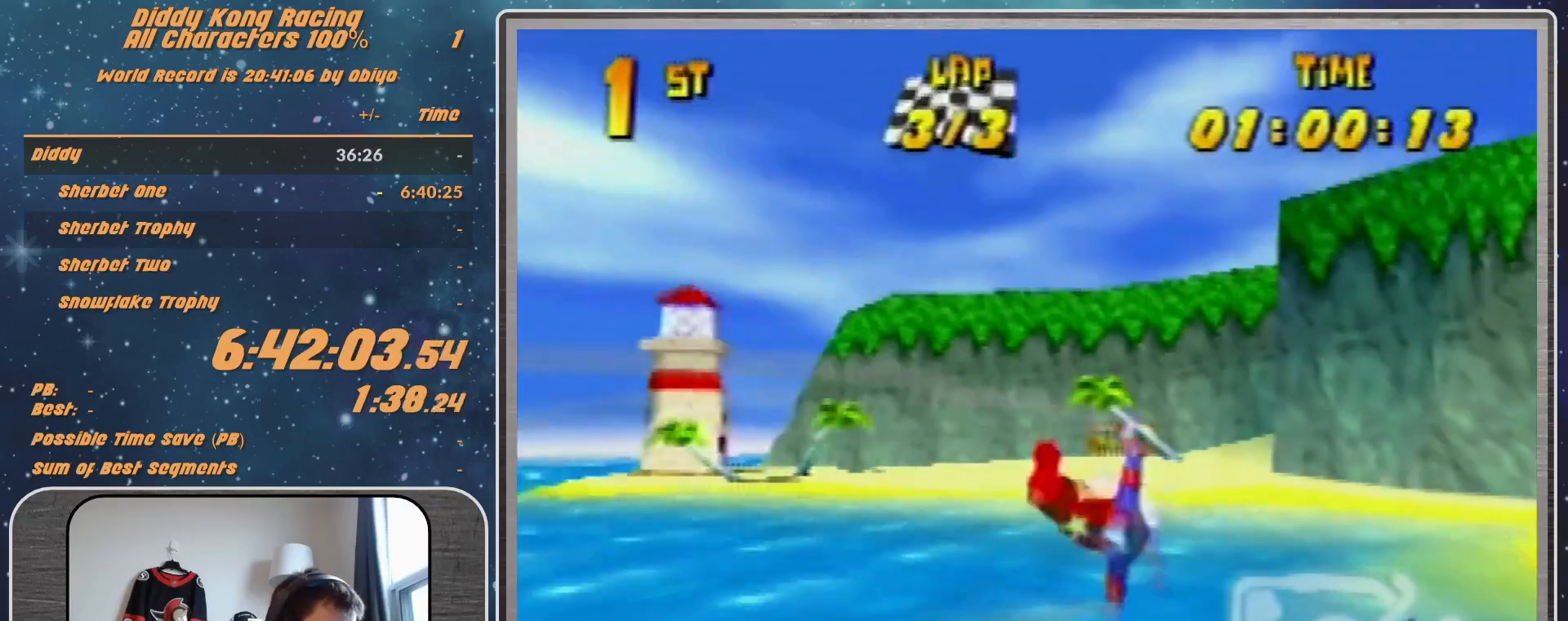
{"buttons": ["A", "R1"], "left_stick": "down-right", "events": [[133, "R1", "up"], [200, "R1", "down"], [200, "left_stick", "down-right"], [300, "R1", "up"], [400, "R1", "down"], [467, "A", "down"]]}
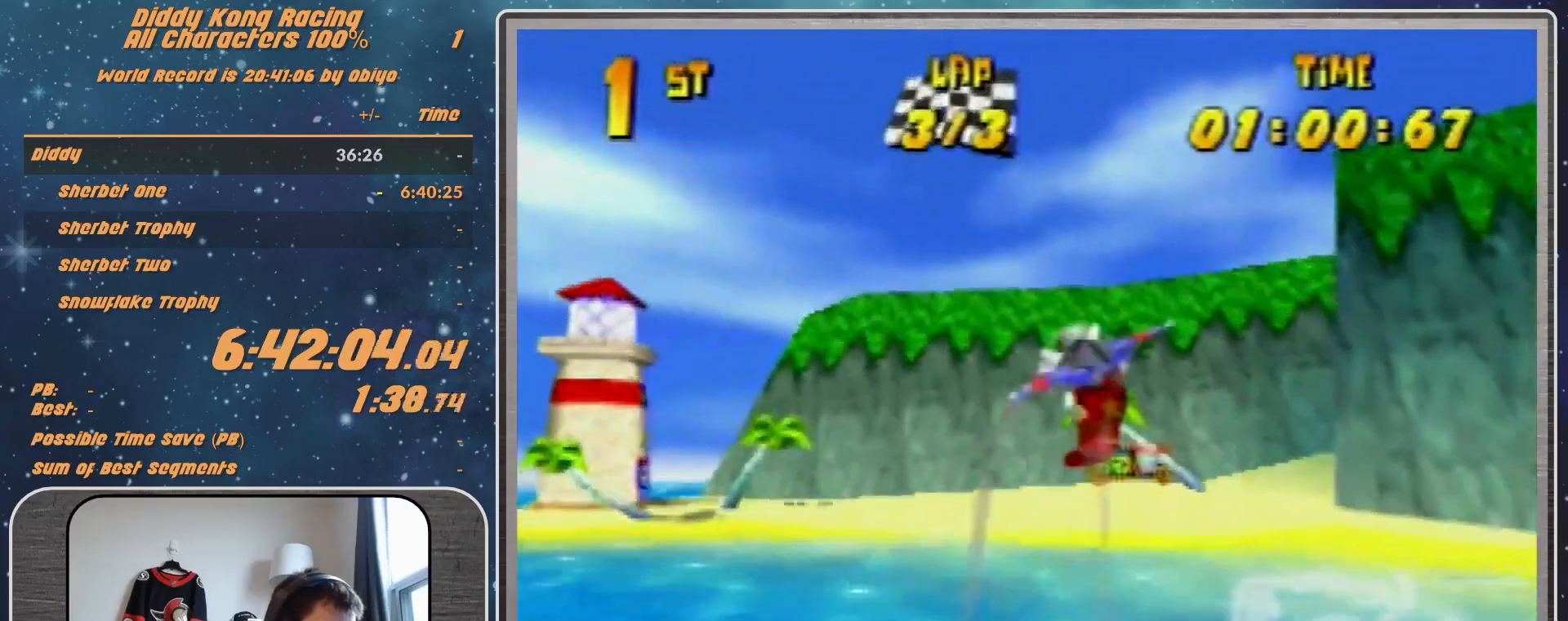
{"buttons": ["R1"], "left_stick": "center", "events": [[133, "A", "up"], [500, "left_stick", "center"]]}
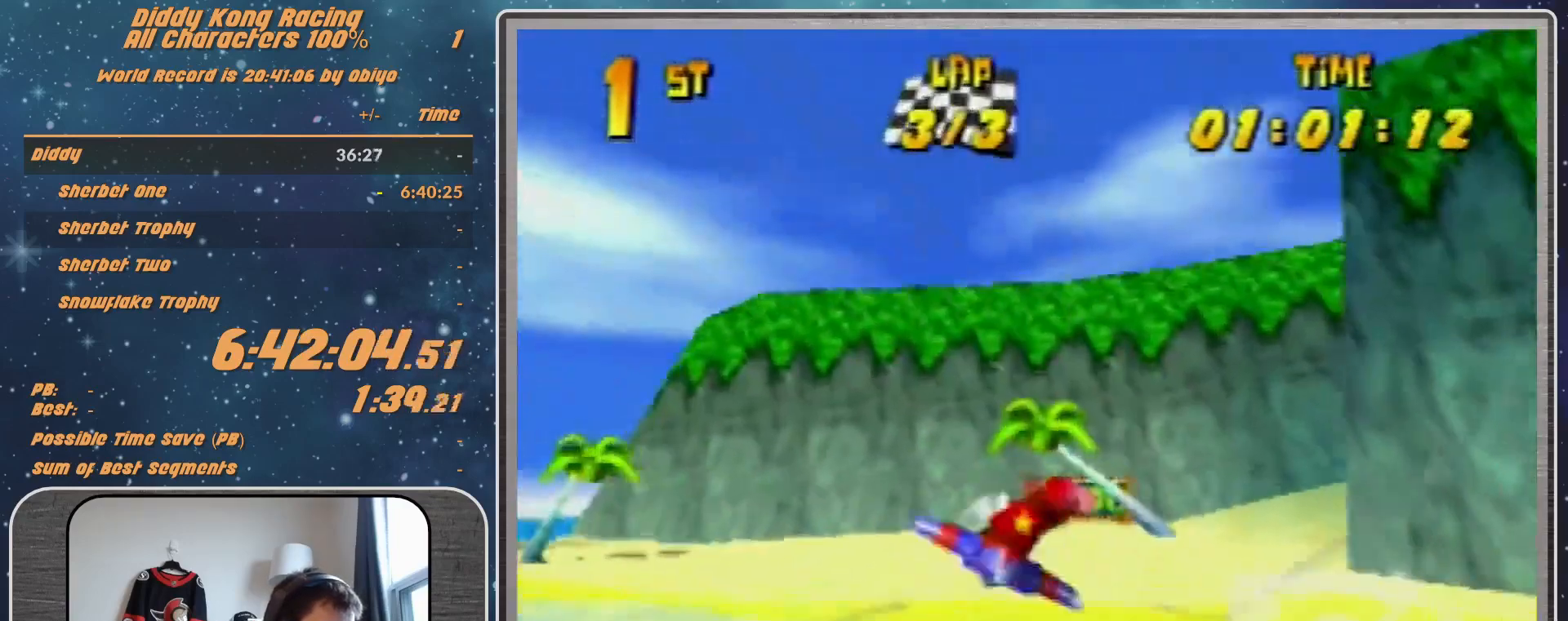
{"buttons": ["B", "R1"], "left_stick": "right", "events": [[100, "left_stick", "right"], [433, "B", "down"]]}
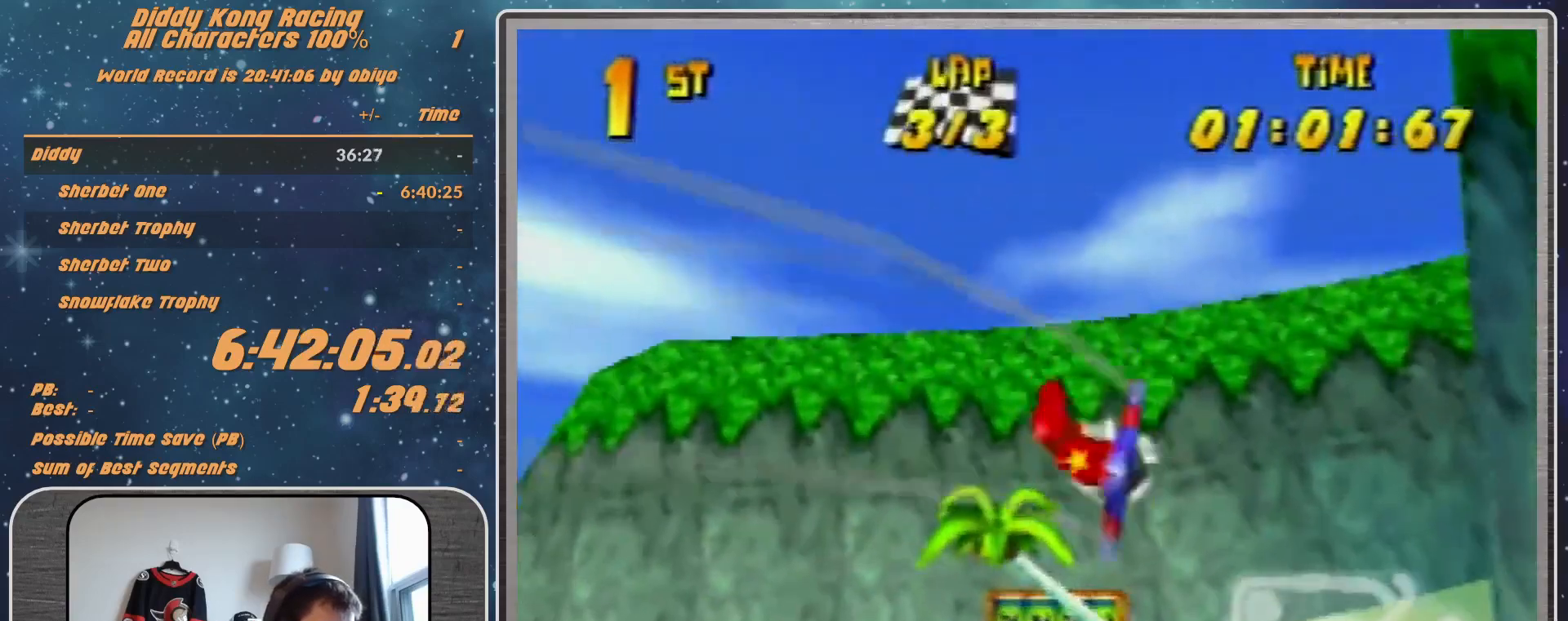
{"buttons": ["R1"], "left_stick": "right", "events": [[133, "B", "up"]]}
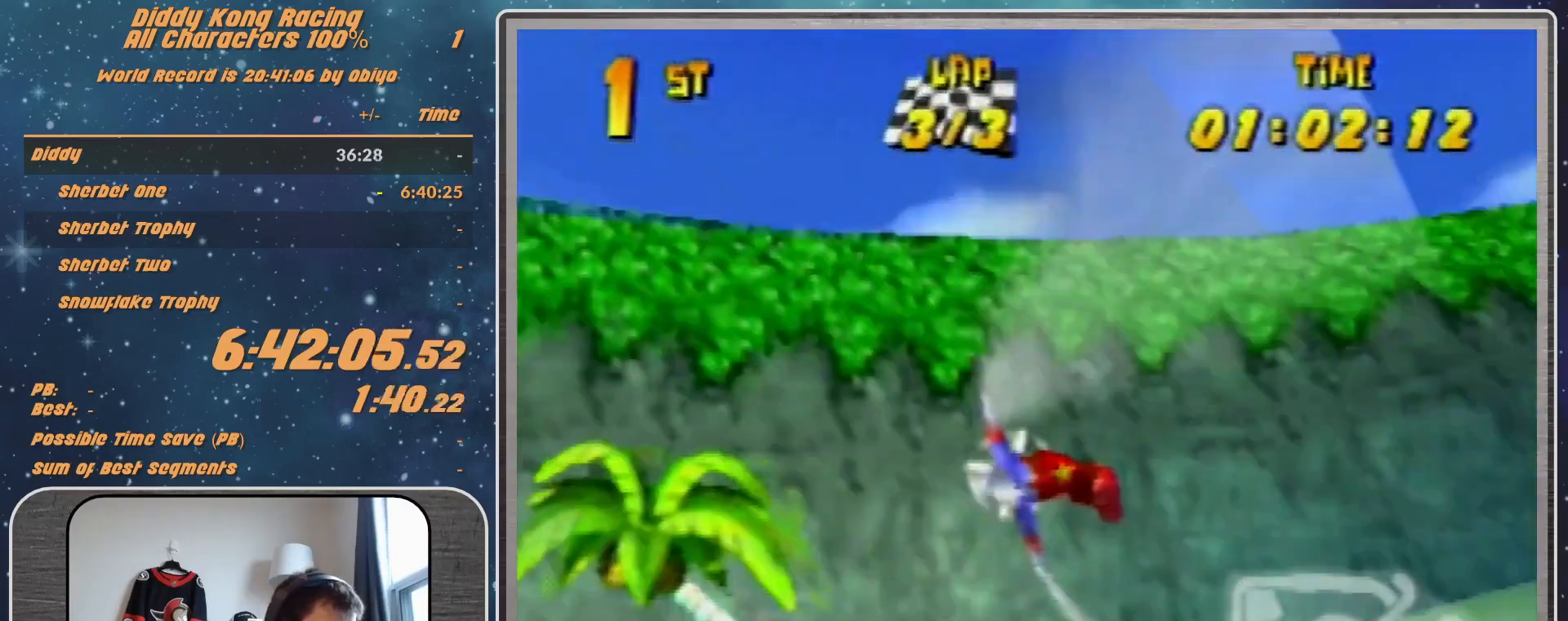
{"buttons": [], "left_stick": "right", "events": [[267, "B", "down"], [400, "B", "up"], [433, "R1", "up"]]}
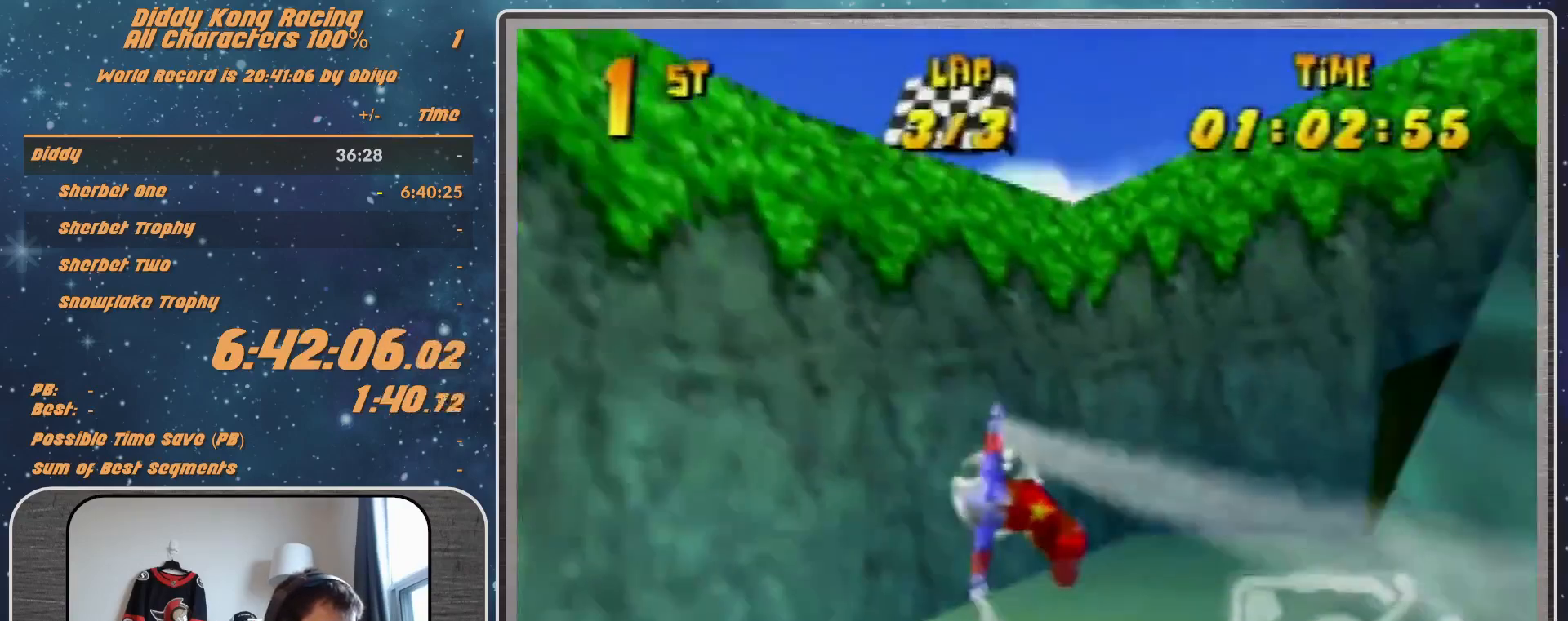
{"buttons": [], "left_stick": "right", "events": [[67, "R1", "down"], [133, "R1", "up"], [200, "R1", "down"], [367, "R1", "up"]]}
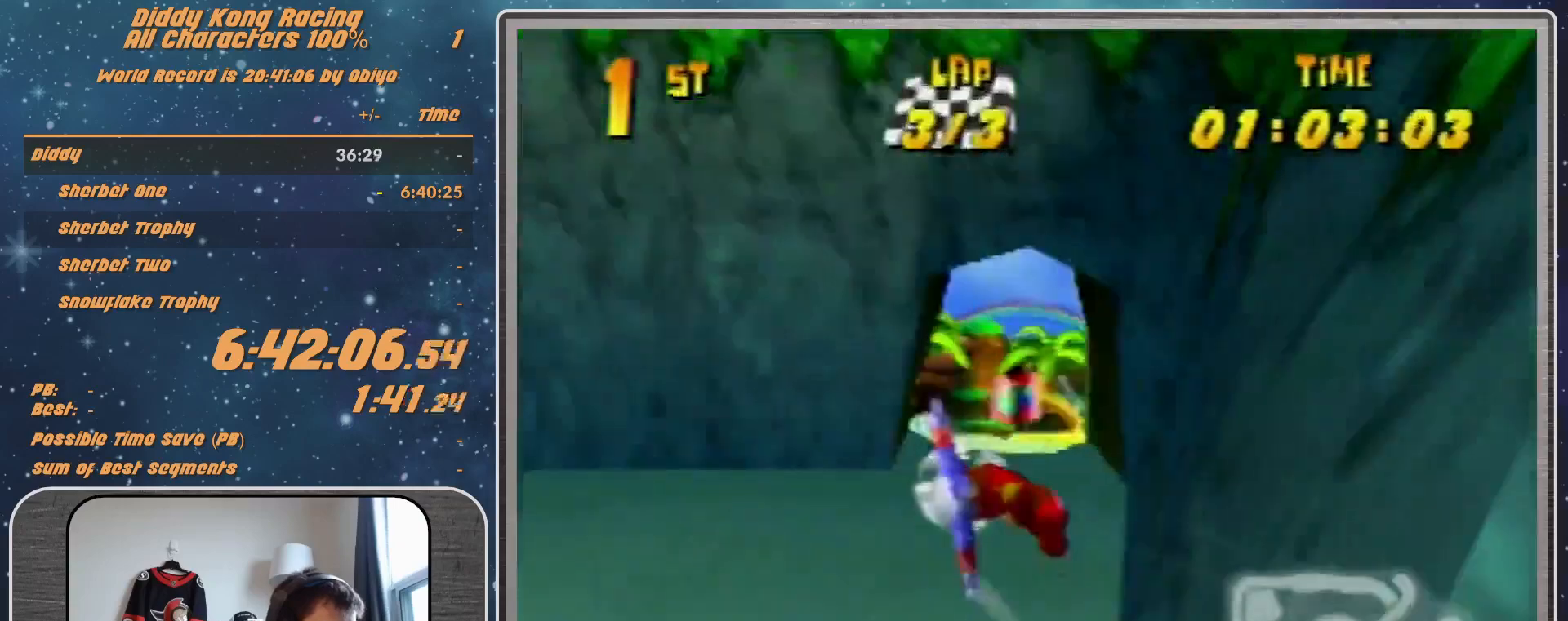
{"buttons": ["R1"], "left_stick": "right", "events": [[33, "R1", "down"], [167, "R1", "up"], [267, "R1", "down"]]}
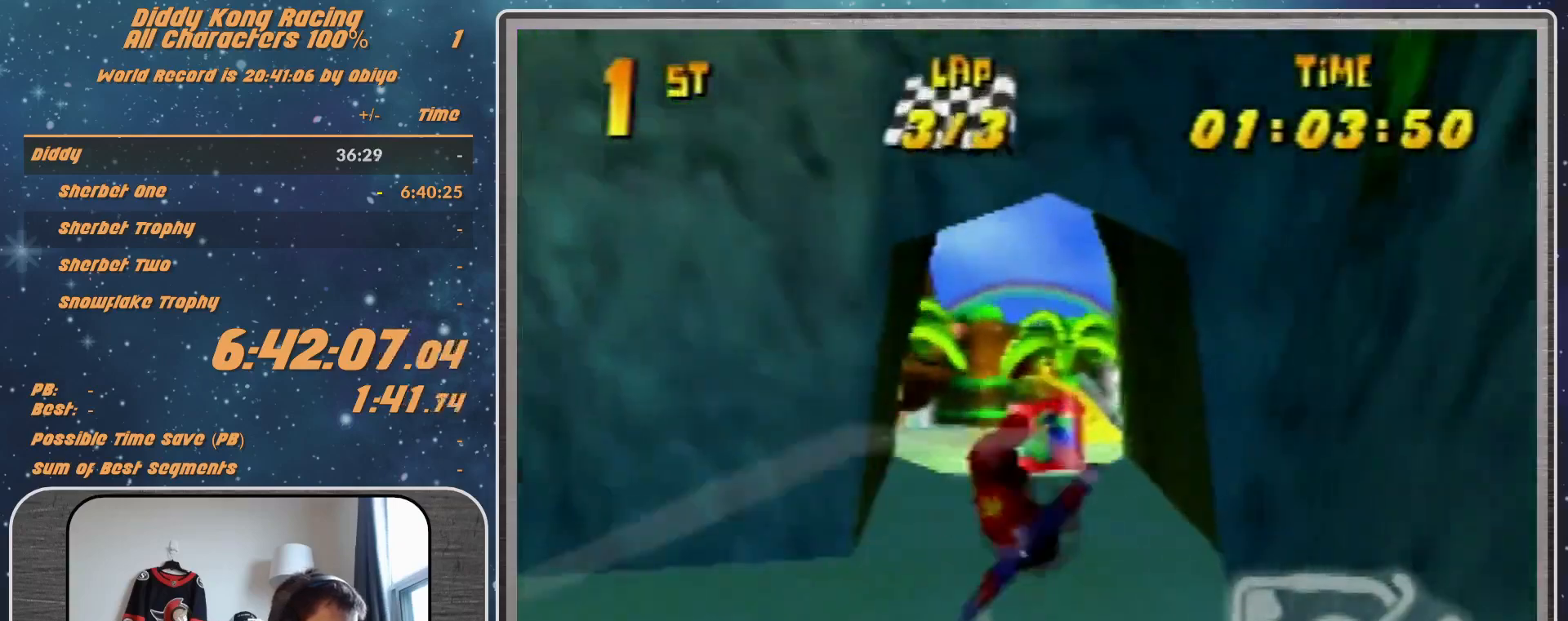
{"buttons": ["R1"], "left_stick": "left", "events": [[133, "R1", "up"], [200, "left_stick", "center"], [467, "R1", "down"], [467, "left_stick", "left"]]}
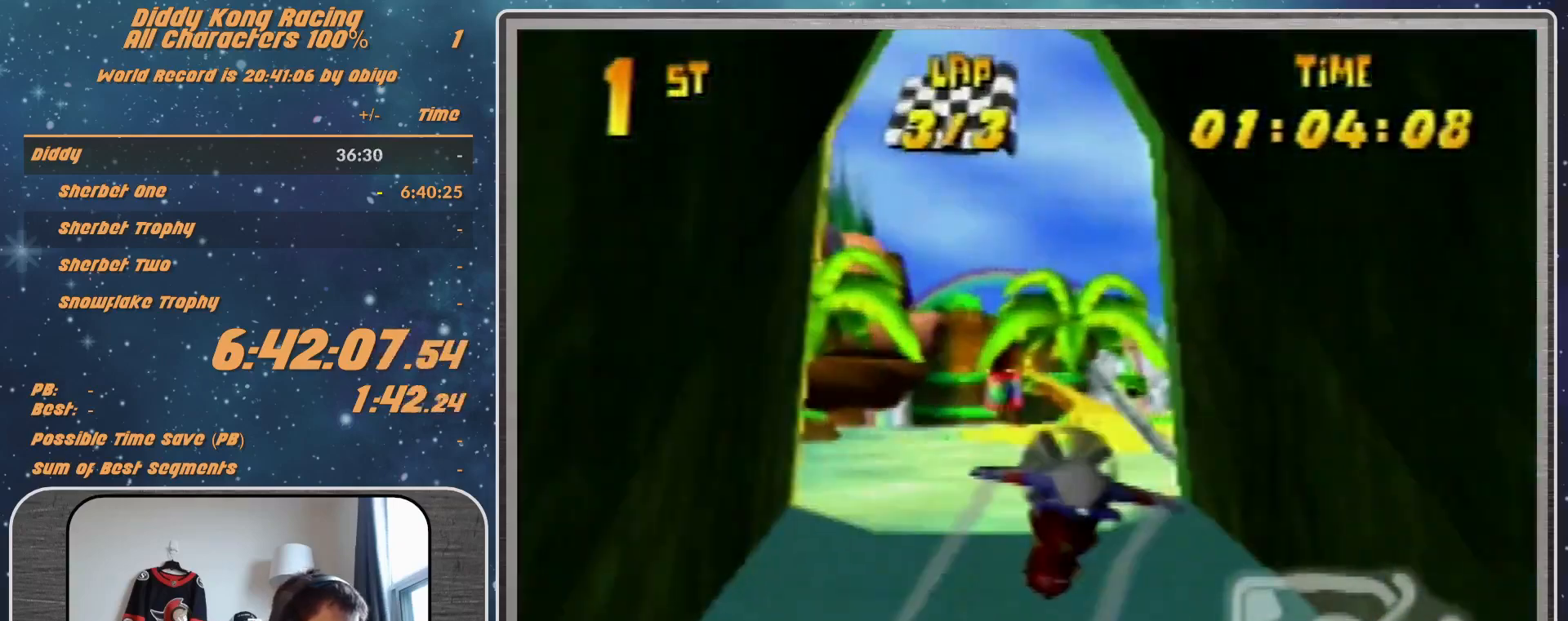
{"buttons": ["R1"], "left_stick": "center", "events": [[33, "R1", "up"], [167, "R1", "down"], [433, "left_stick", "center"]]}
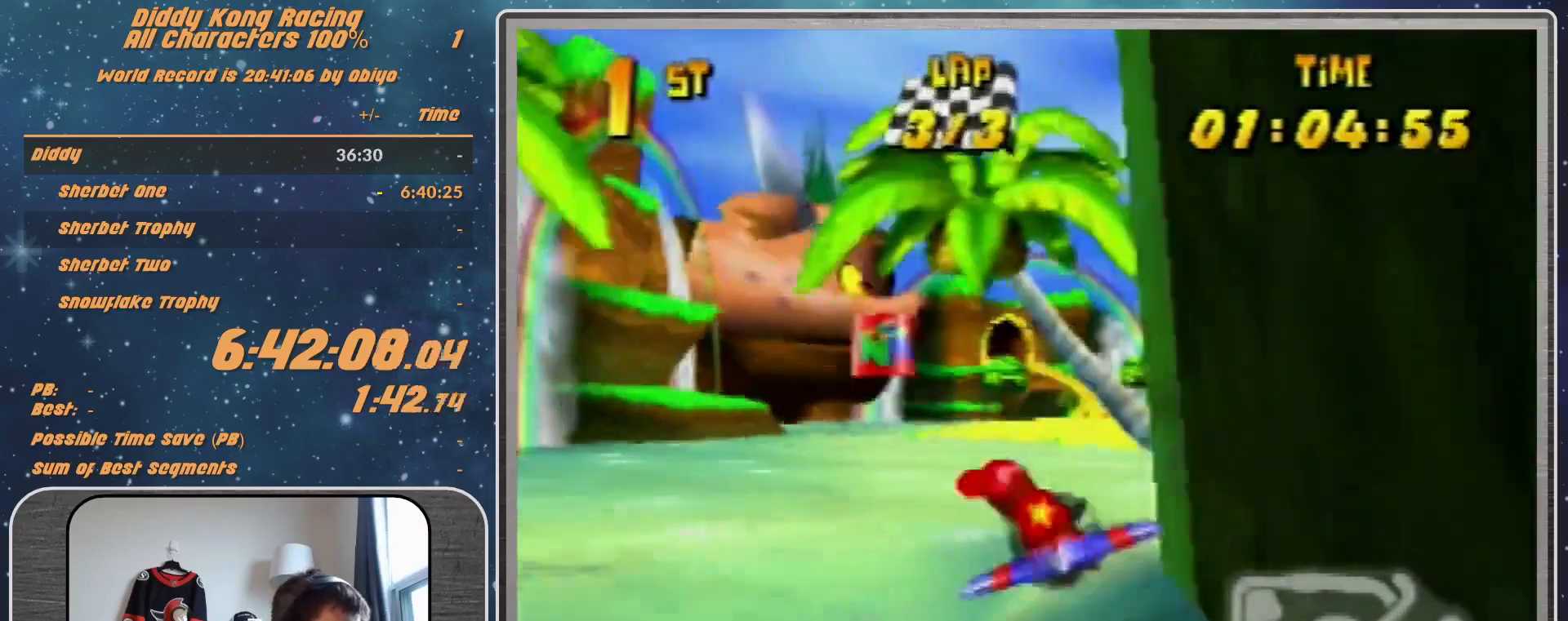
{"buttons": [], "left_stick": "right", "events": [[133, "R1", "up"], [133, "left_stick", "right"], [400, "R1", "down"], [467, "R1", "up"]]}
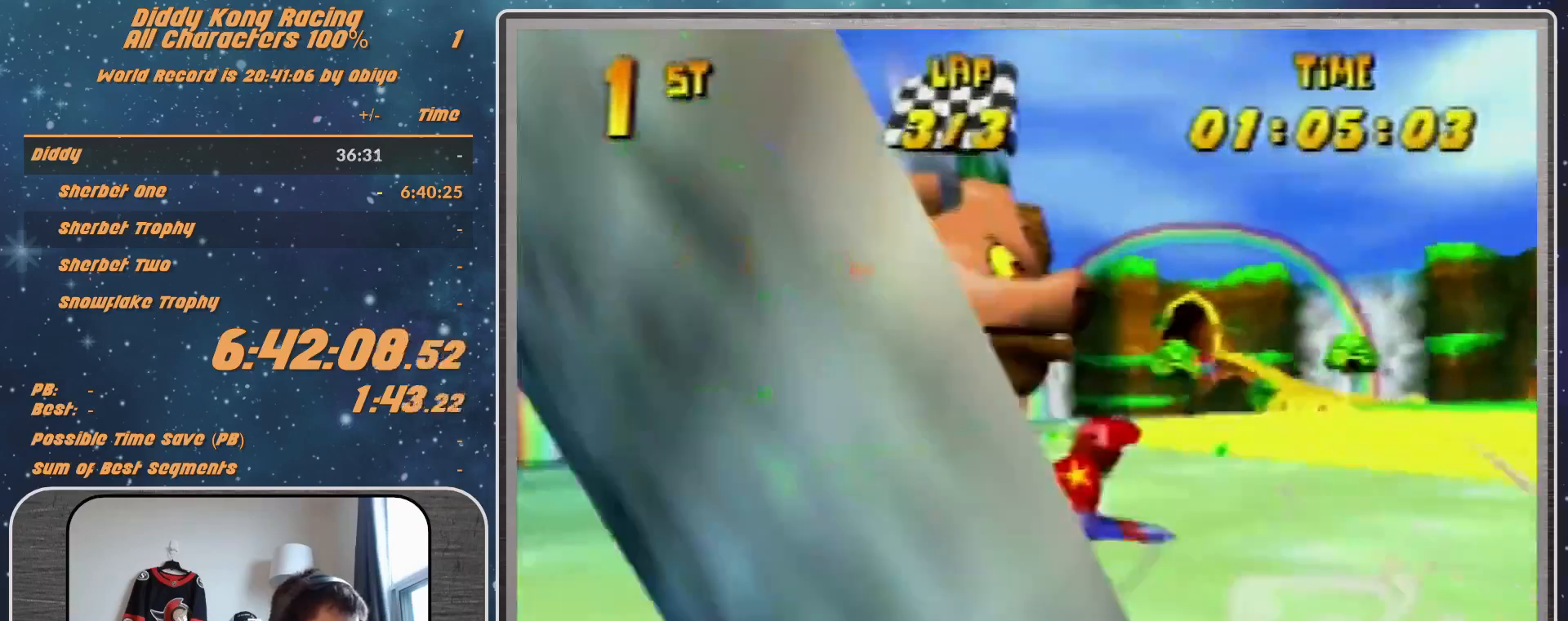
{"buttons": [], "left_stick": "center", "events": [[100, "R1", "down"], [233, "R1", "up"], [300, "left_stick", "center"]]}
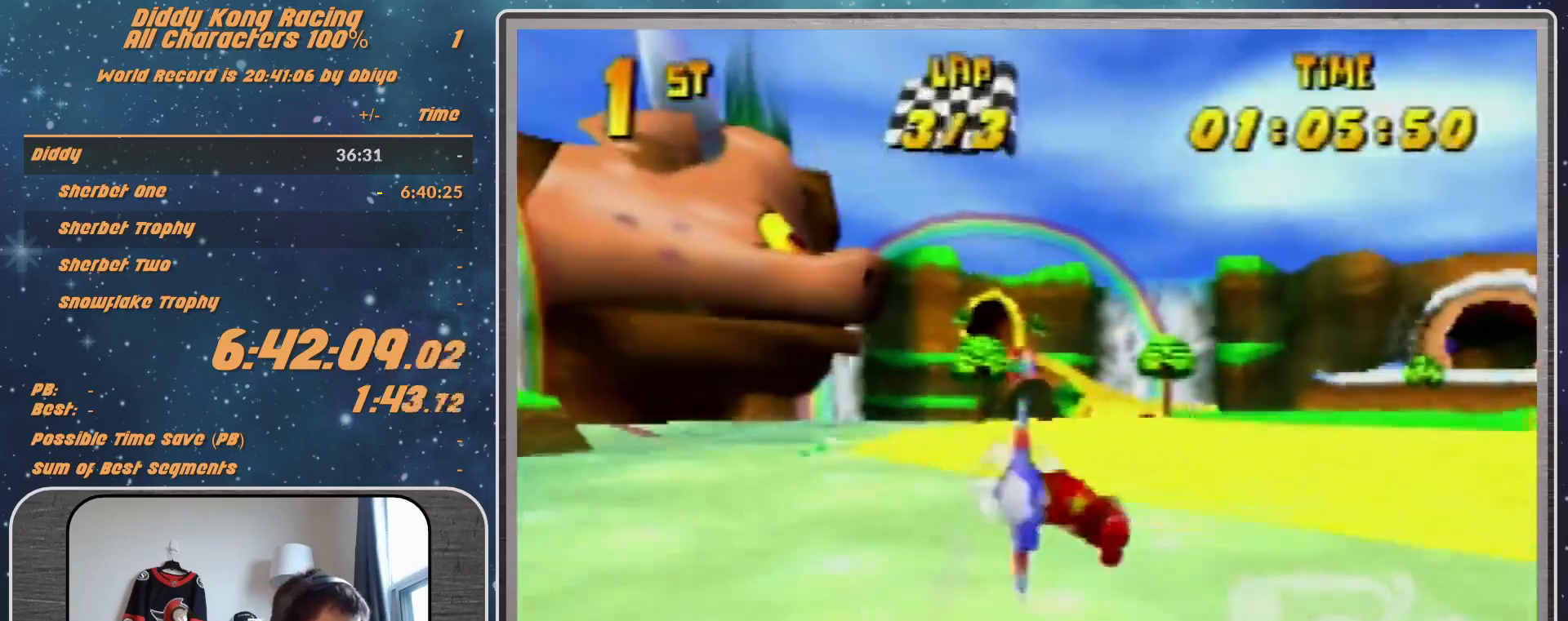
{"buttons": ["R1"], "left_stick": "right", "events": [[33, "left_stick", "right"], [100, "R1", "down"], [167, "R1", "up"], [200, "R1", "down"]]}
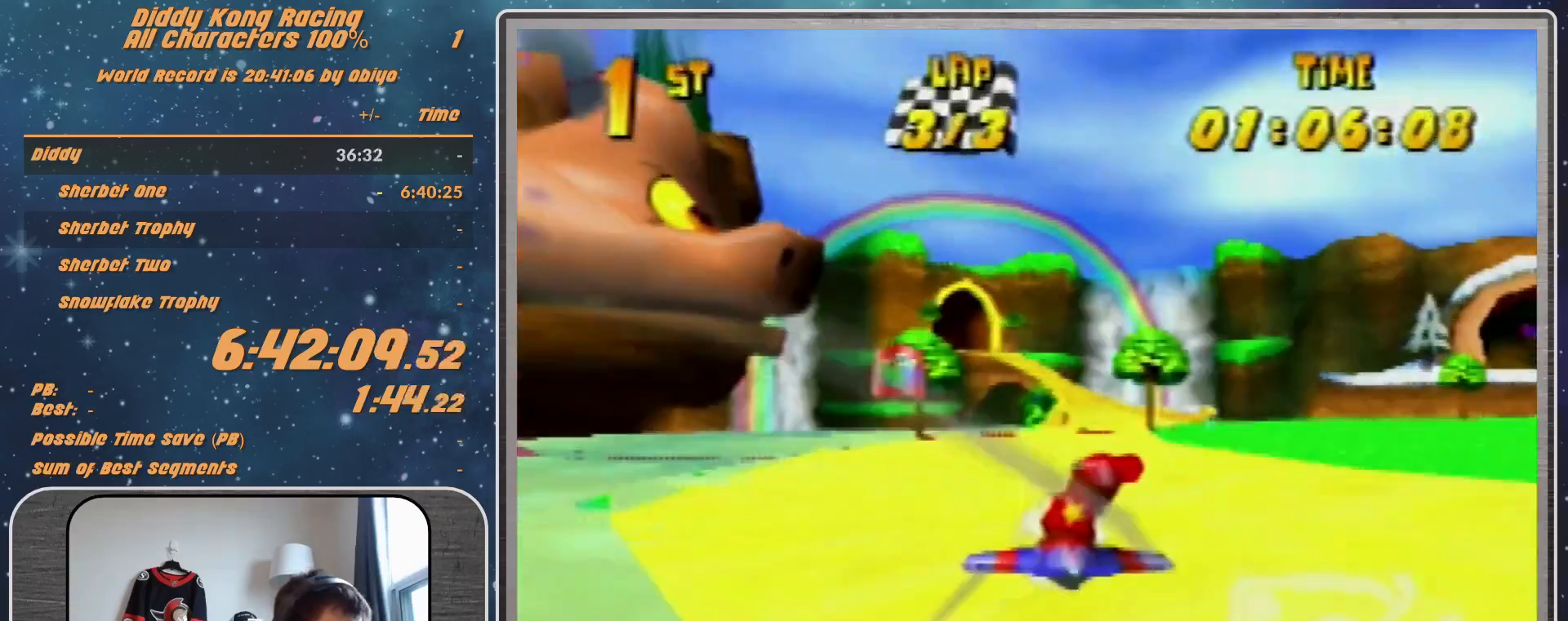
{"buttons": ["R1"], "left_stick": "left", "events": [[100, "left_stick", "center"], [400, "left_stick", "left"]]}
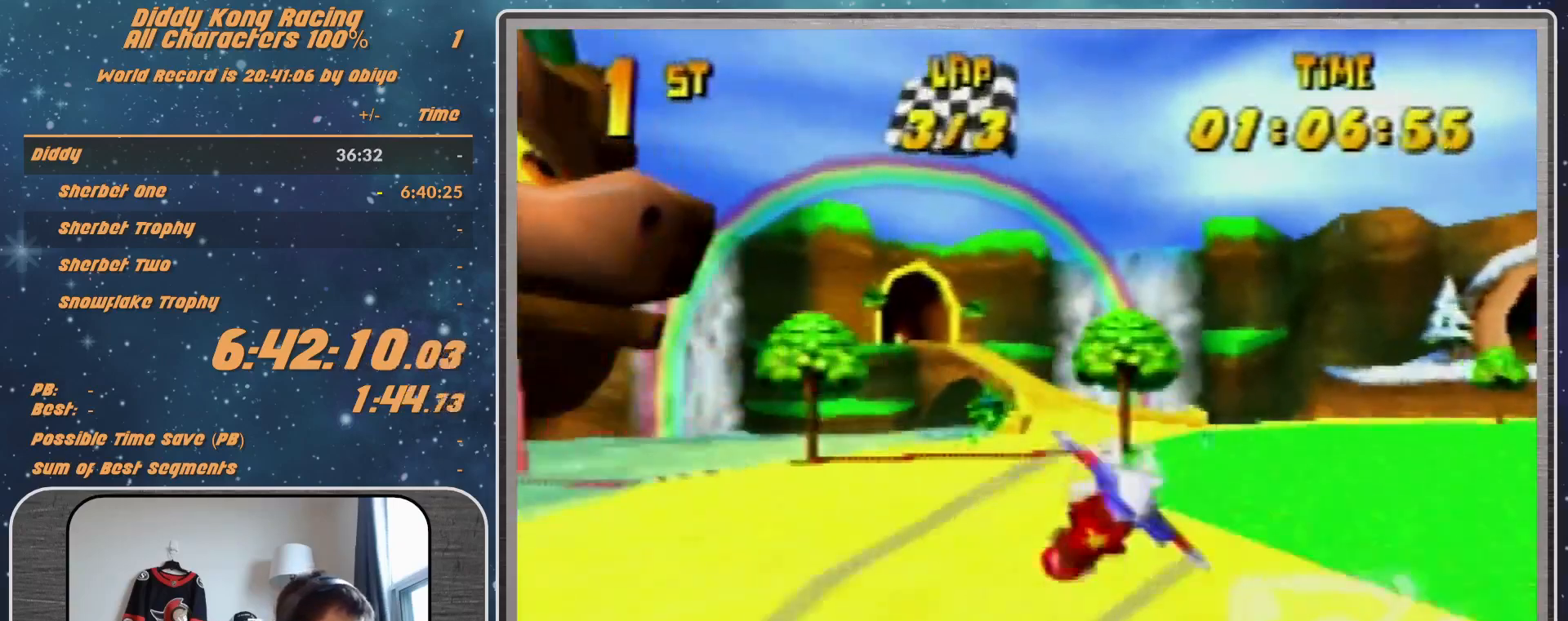
{"buttons": ["R1"], "left_stick": "up-right", "events": [[67, "B", "down"], [267, "B", "up"], [300, "left_stick", "center"], [367, "left_stick", "up-right"]]}
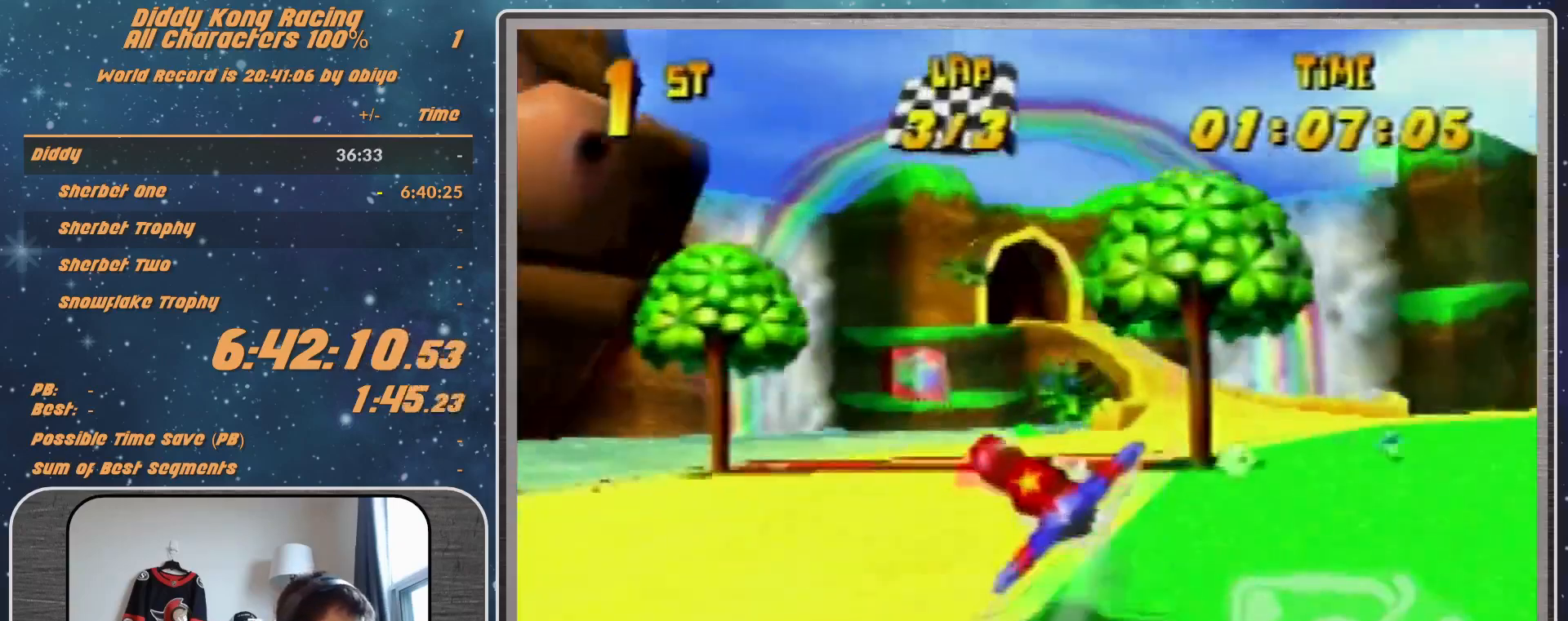
{"buttons": ["B", "R1"], "left_stick": "up-right", "events": [[33, "B", "down"]]}
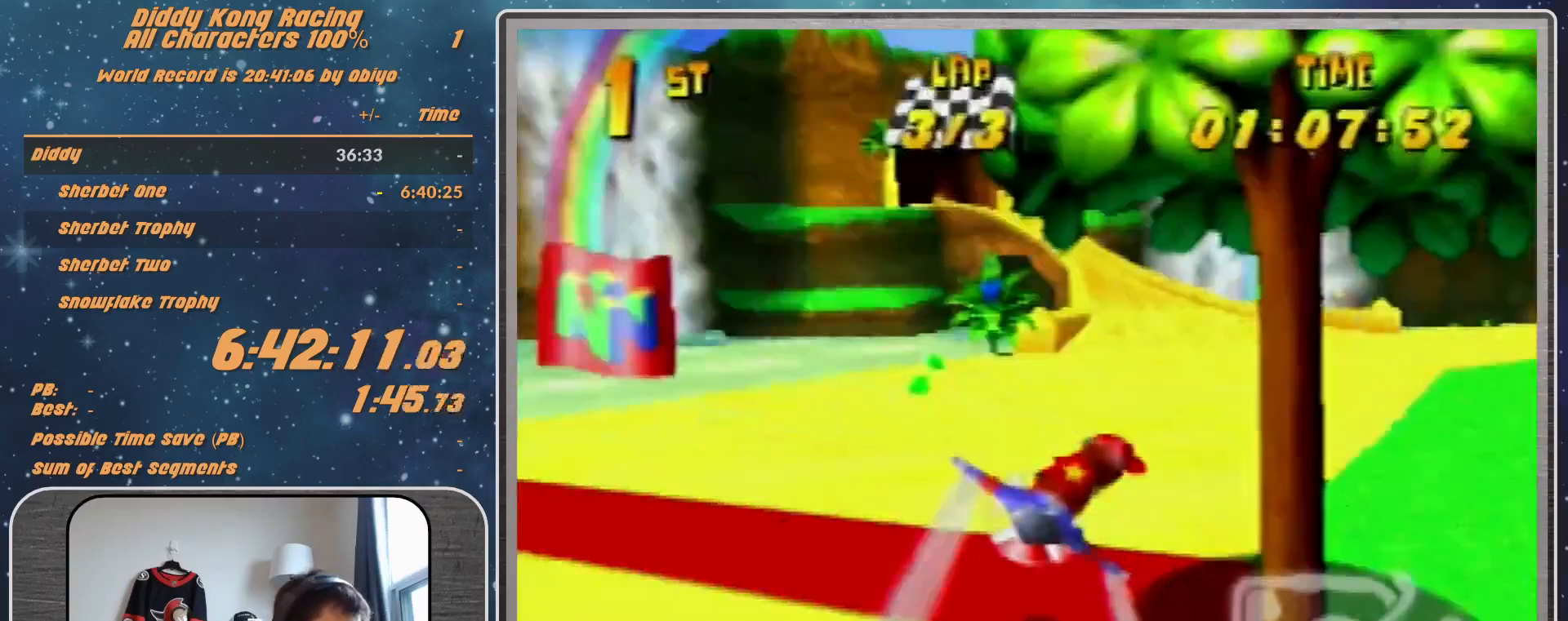
{"buttons": [], "left_stick": "center", "events": [[33, "B", "up"], [33, "R1", "up"], [100, "left_stick", "center"]]}